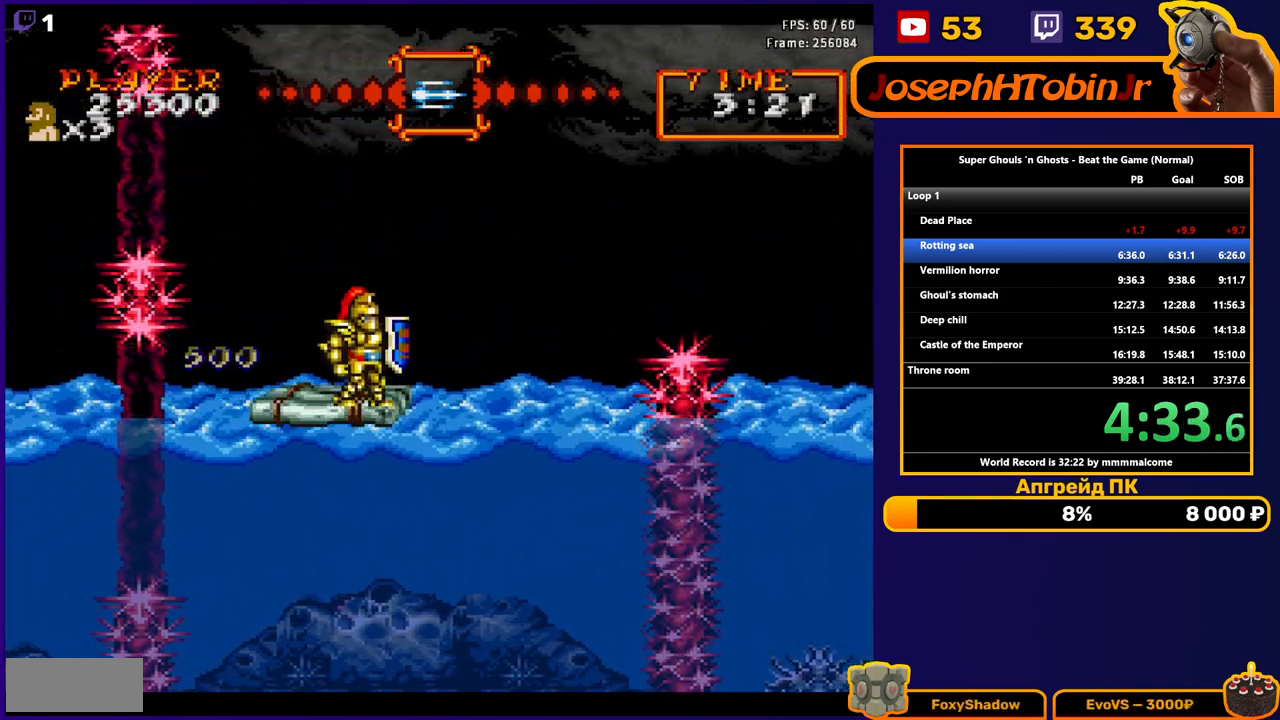
Gameplay with a controller (Nintendo layout); each line is a JSON object with the inputs held at the frame after it. "events" lists button and stick changes between this image and that frame as [ms after this image, input, new state], when the widget could be followed in between. Not read: L3 R3.
{"buttons": [], "events": []}
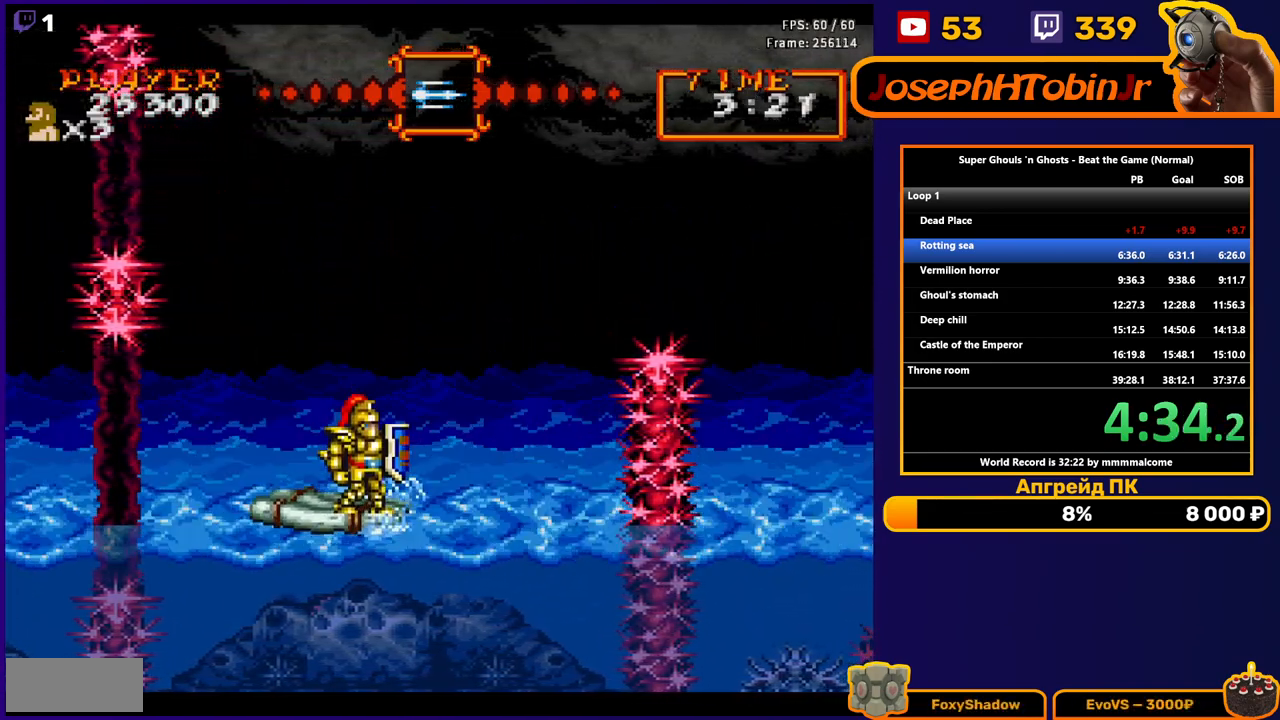
{"buttons": [], "events": []}
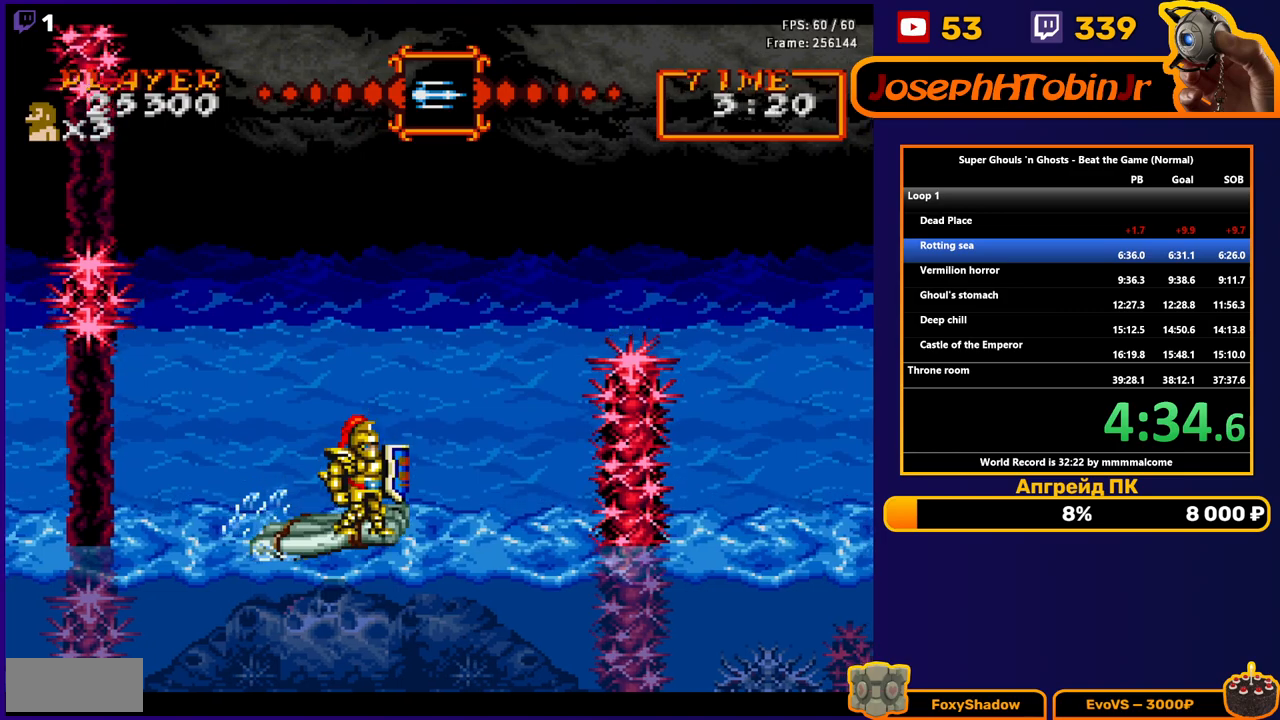
{"buttons": [], "events": []}
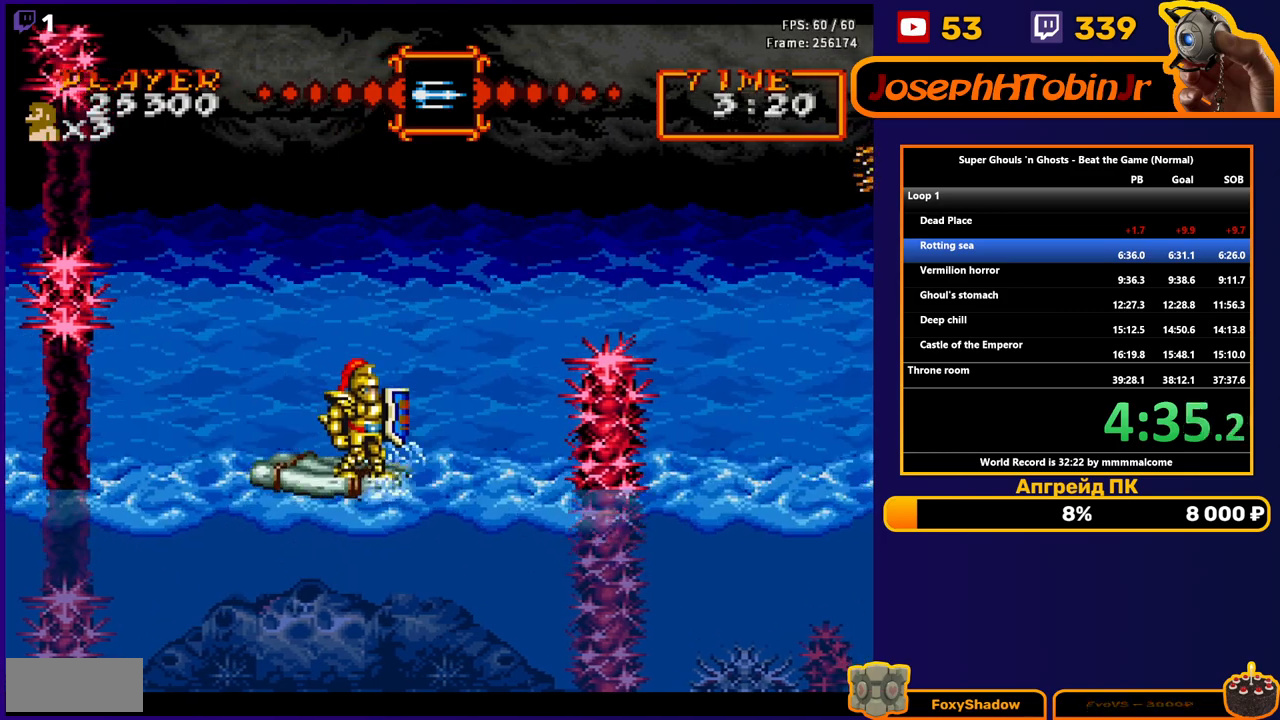
{"buttons": ["A"], "events": [[483, "A", "down"]]}
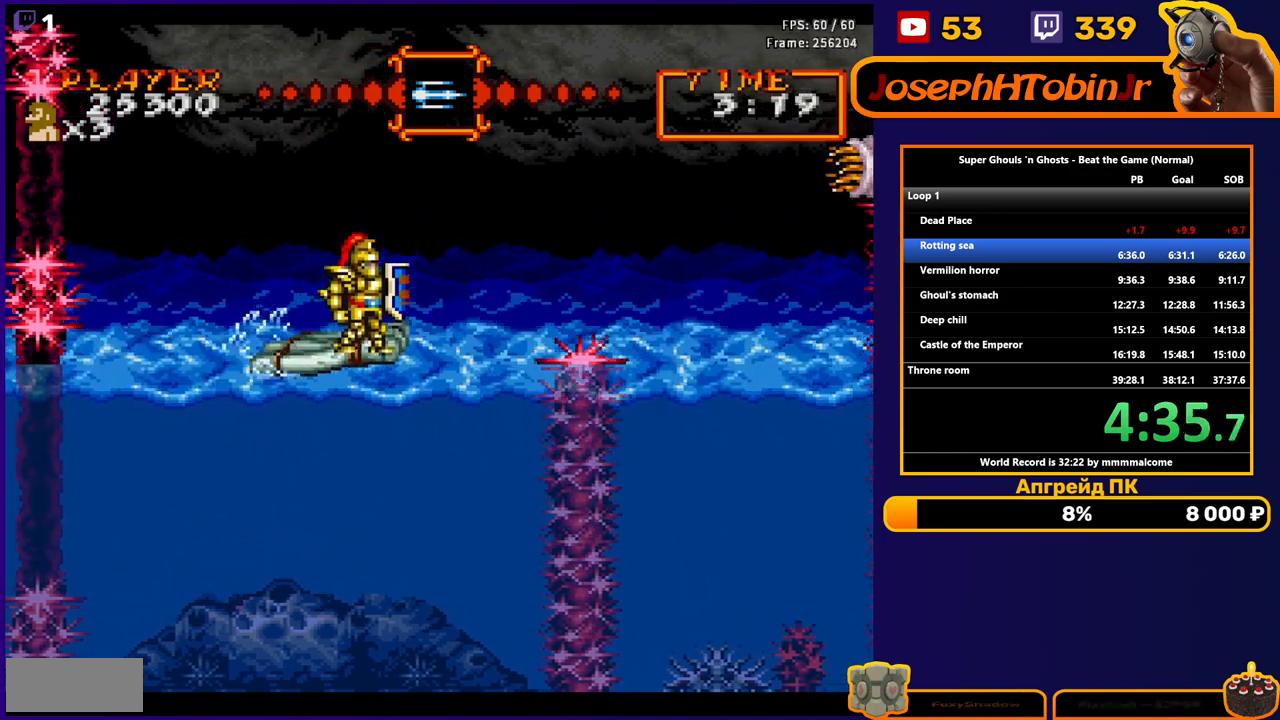
{"buttons": ["B"], "events": [[50, "A", "up"], [200, "B", "down"], [250, "B", "up"], [333, "B", "down"], [383, "B", "up"], [450, "B", "down"]]}
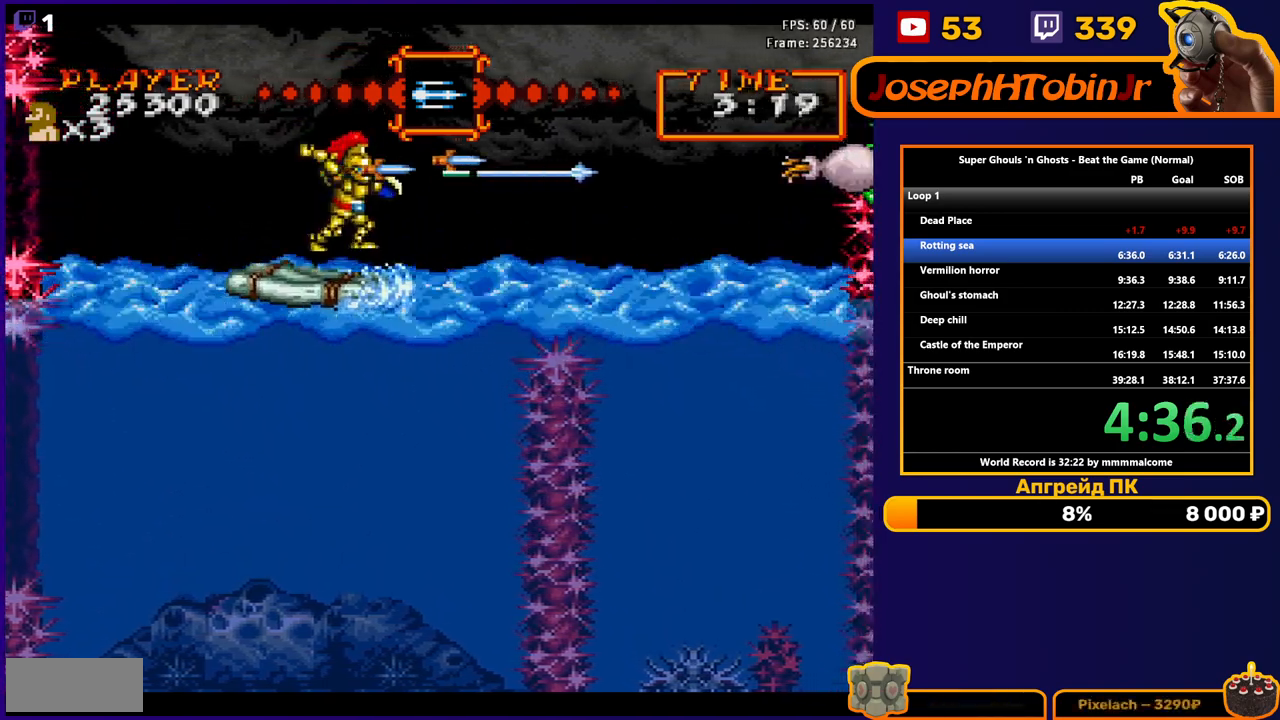
{"buttons": [], "events": [[33, "B", "up"]]}
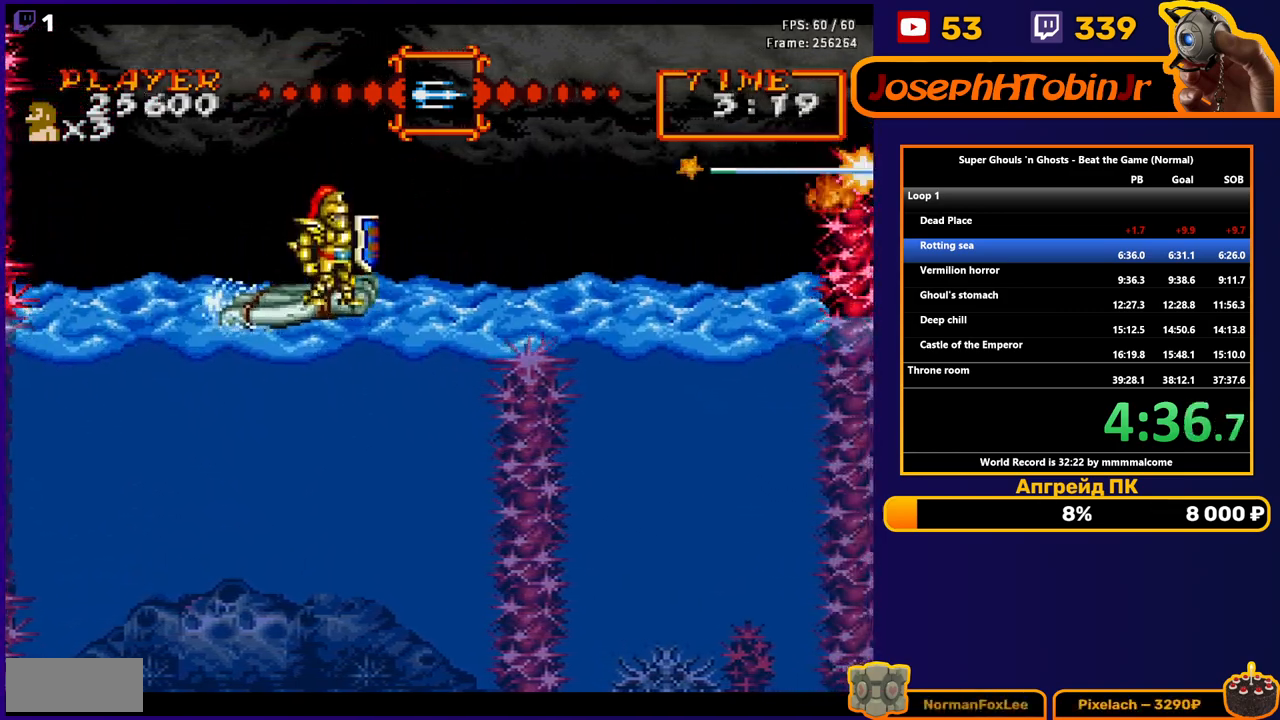
{"buttons": [], "events": [[267, "DPAD_LEFT", "down"], [433, "DPAD_LEFT", "up"]]}
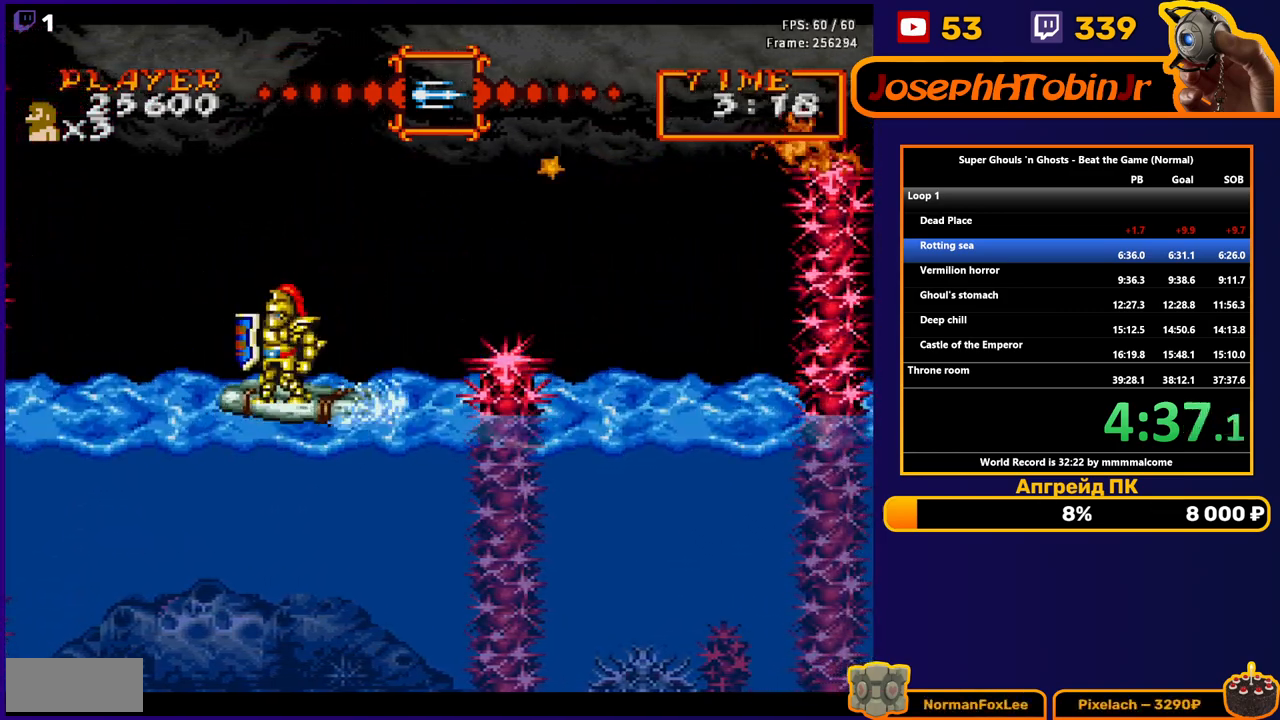
{"buttons": [], "events": []}
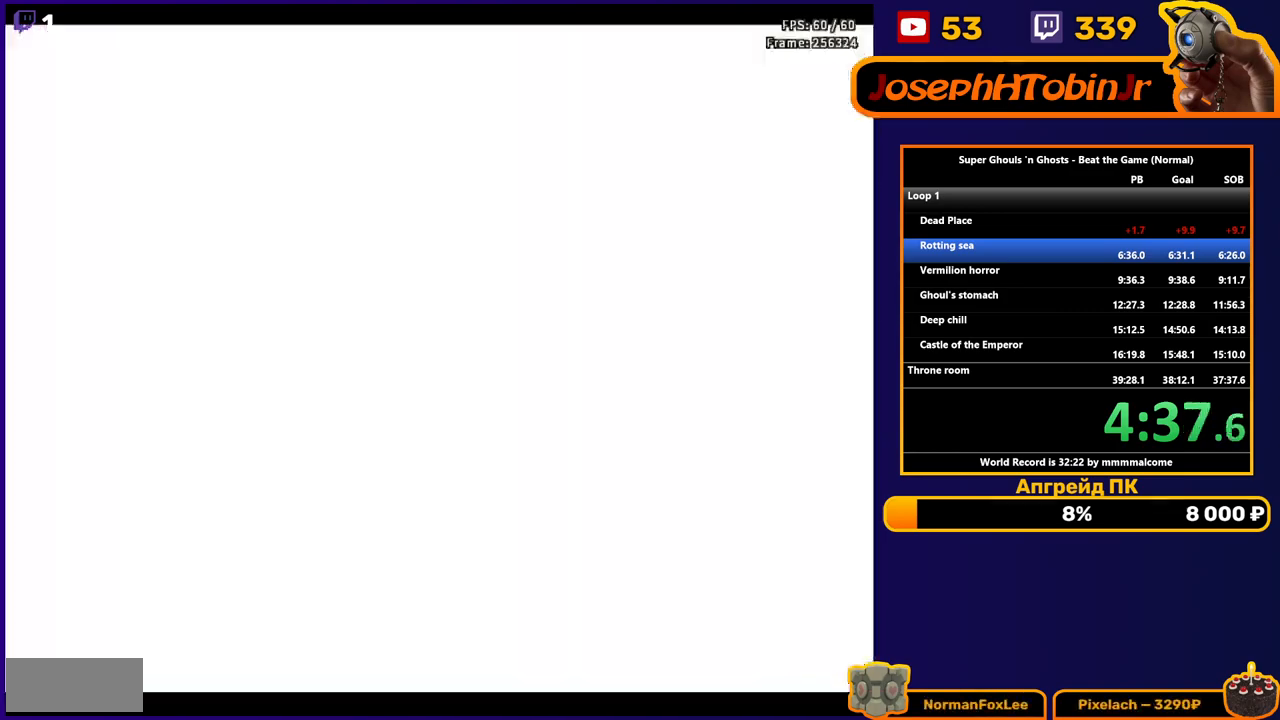
{"buttons": ["DPAD_LEFT"], "events": [[400, "DPAD_LEFT", "down"]]}
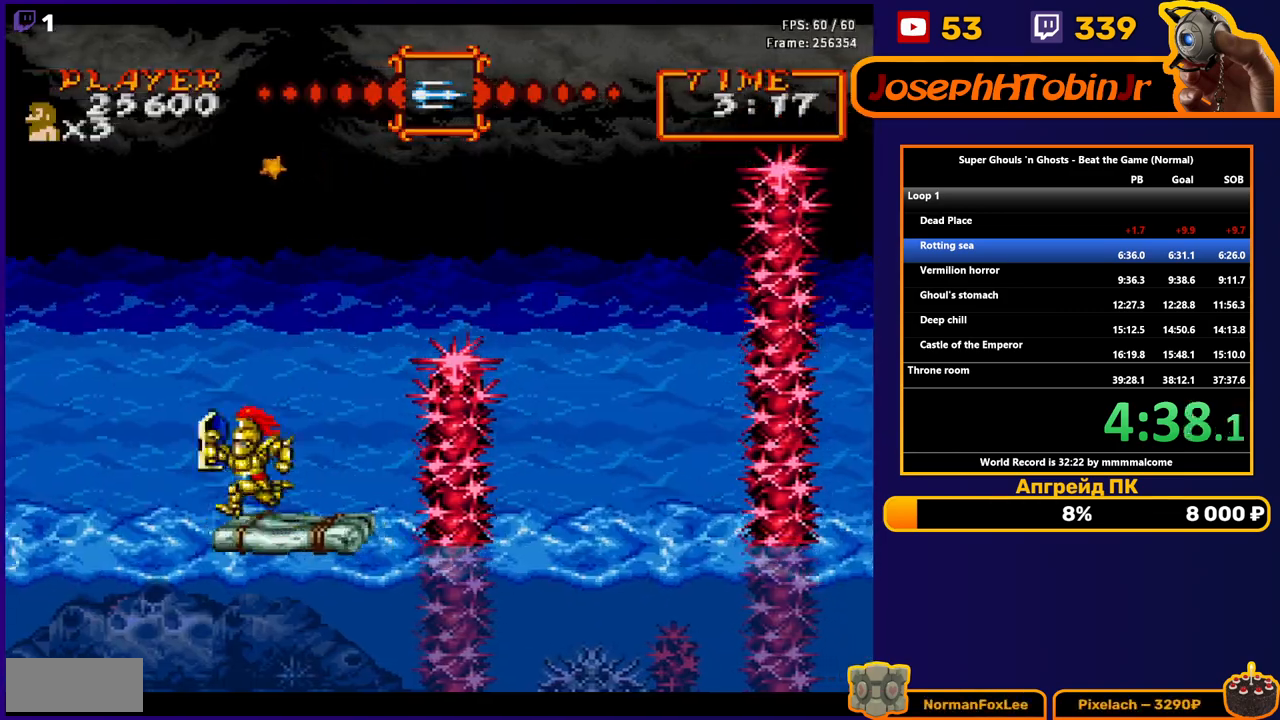
{"buttons": [], "events": [[50, "DPAD_LEFT", "up"]]}
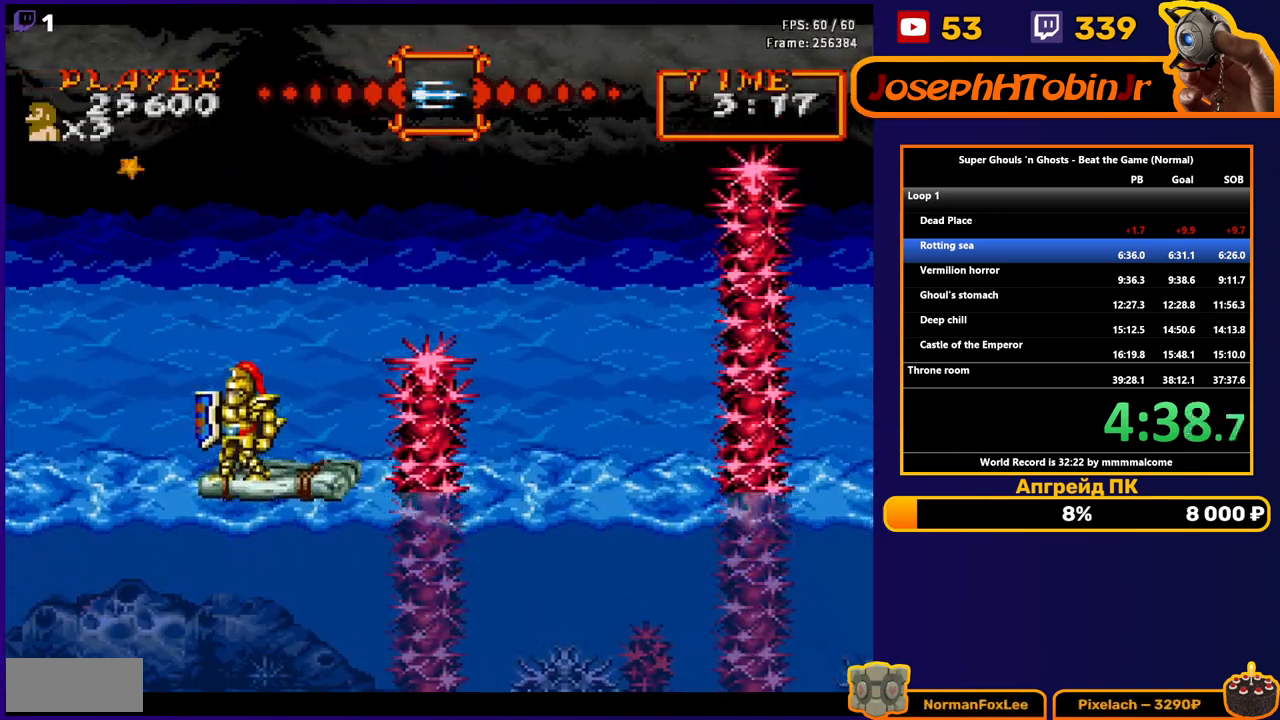
{"buttons": ["DPAD_RIGHT"], "events": [[500, "DPAD_RIGHT", "down"]]}
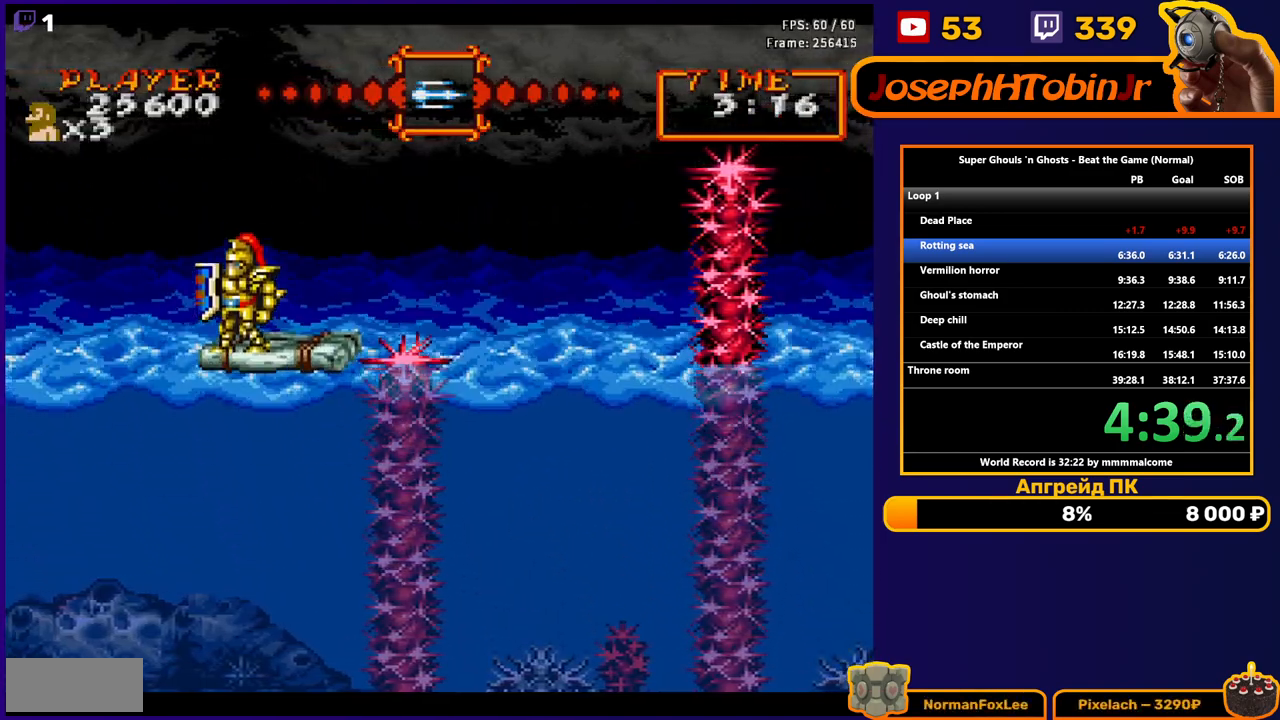
{"buttons": ["DPAD_RIGHT"], "events": []}
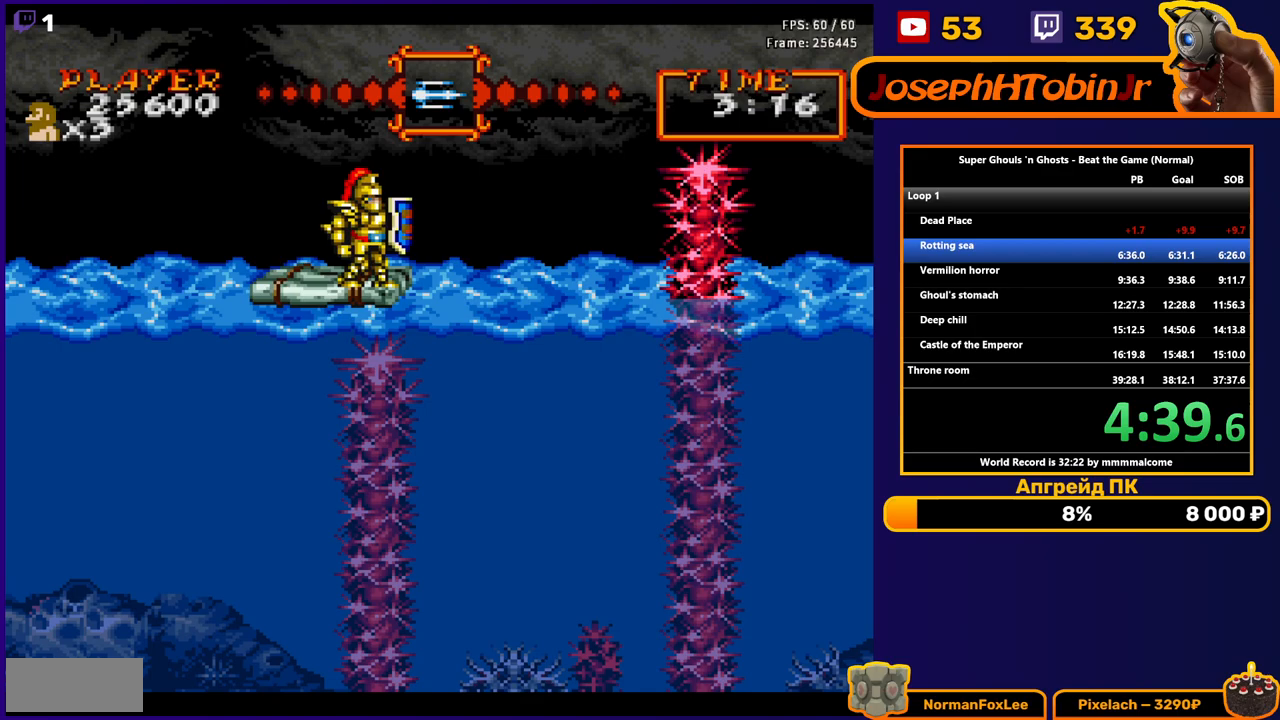
{"buttons": [], "events": [[383, "DPAD_RIGHT", "up"]]}
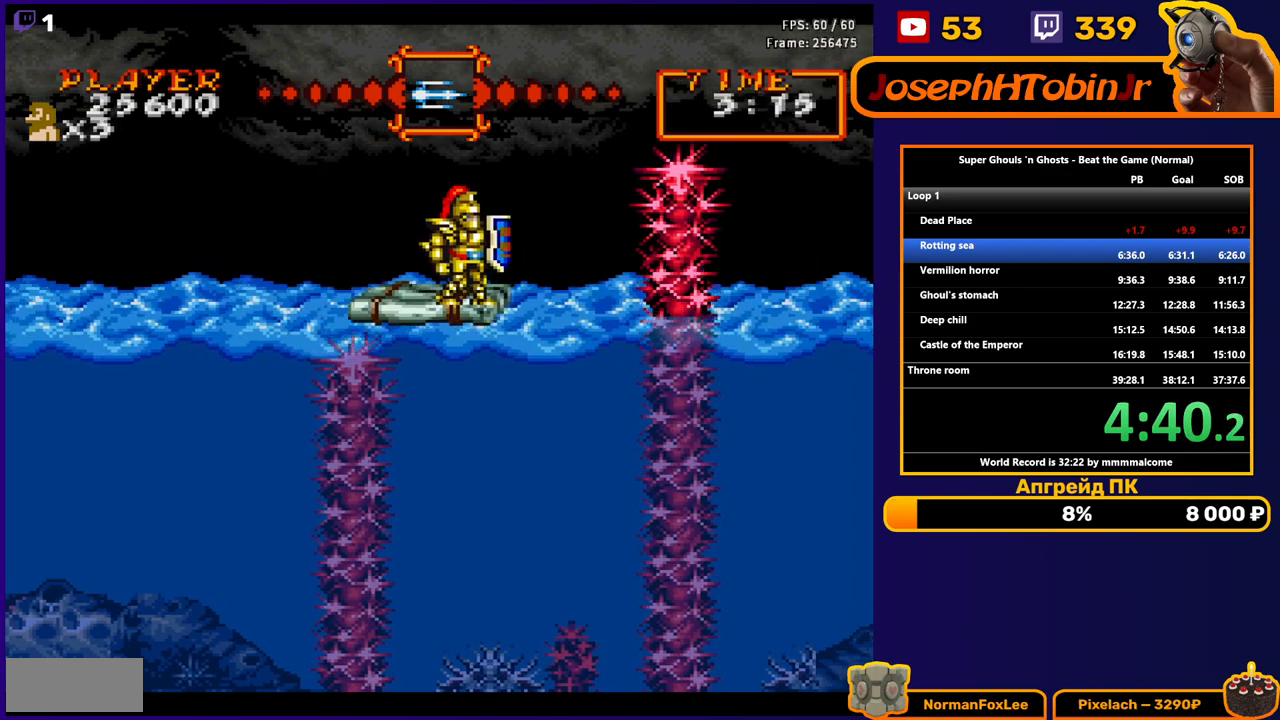
{"buttons": ["B"], "events": [[117, "A", "down"], [200, "A", "up"], [333, "B", "down"], [433, "B", "up"], [500, "B", "down"]]}
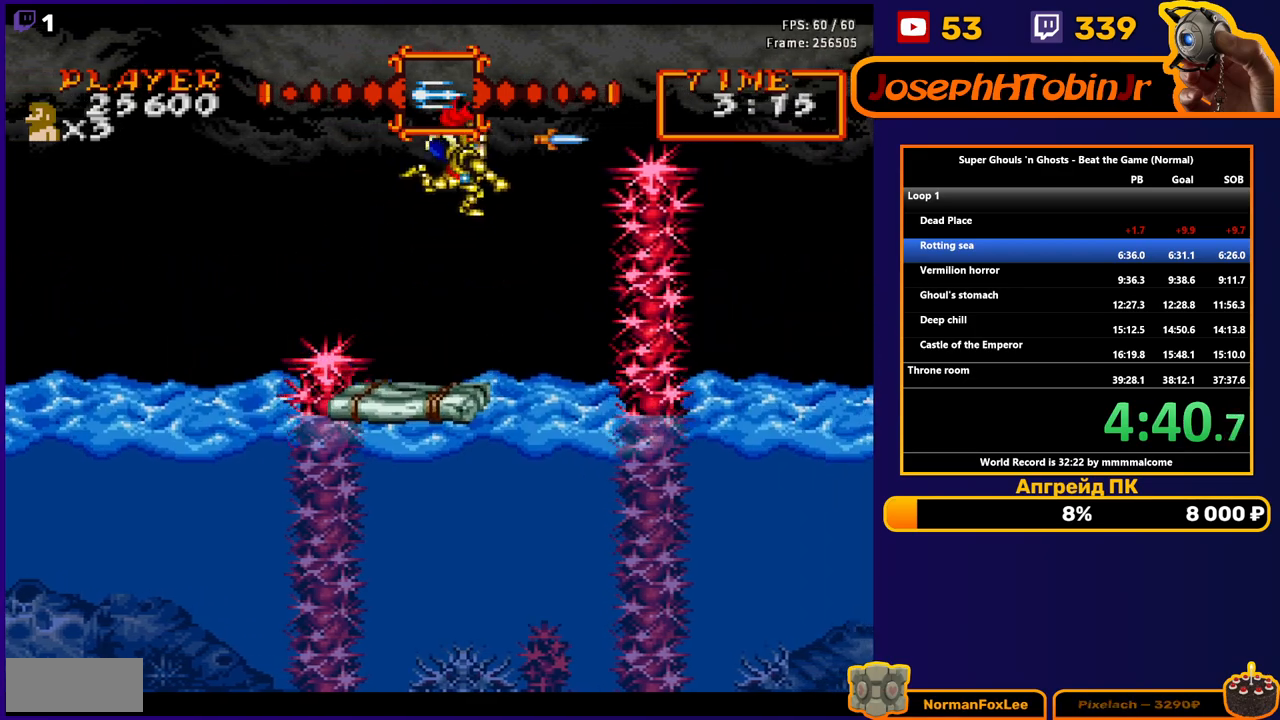
{"buttons": [], "events": [[67, "B", "up"], [133, "B", "down"], [217, "B", "up"], [283, "B", "down"], [367, "B", "up"]]}
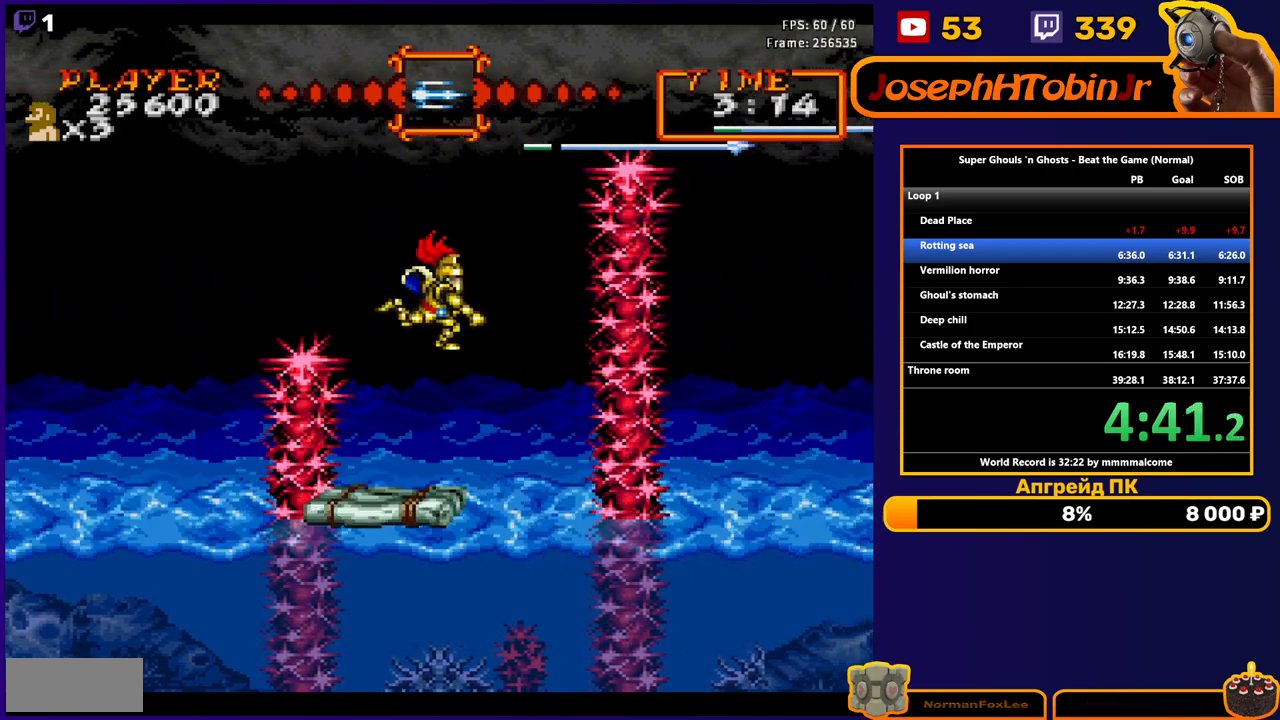
{"buttons": [], "events": []}
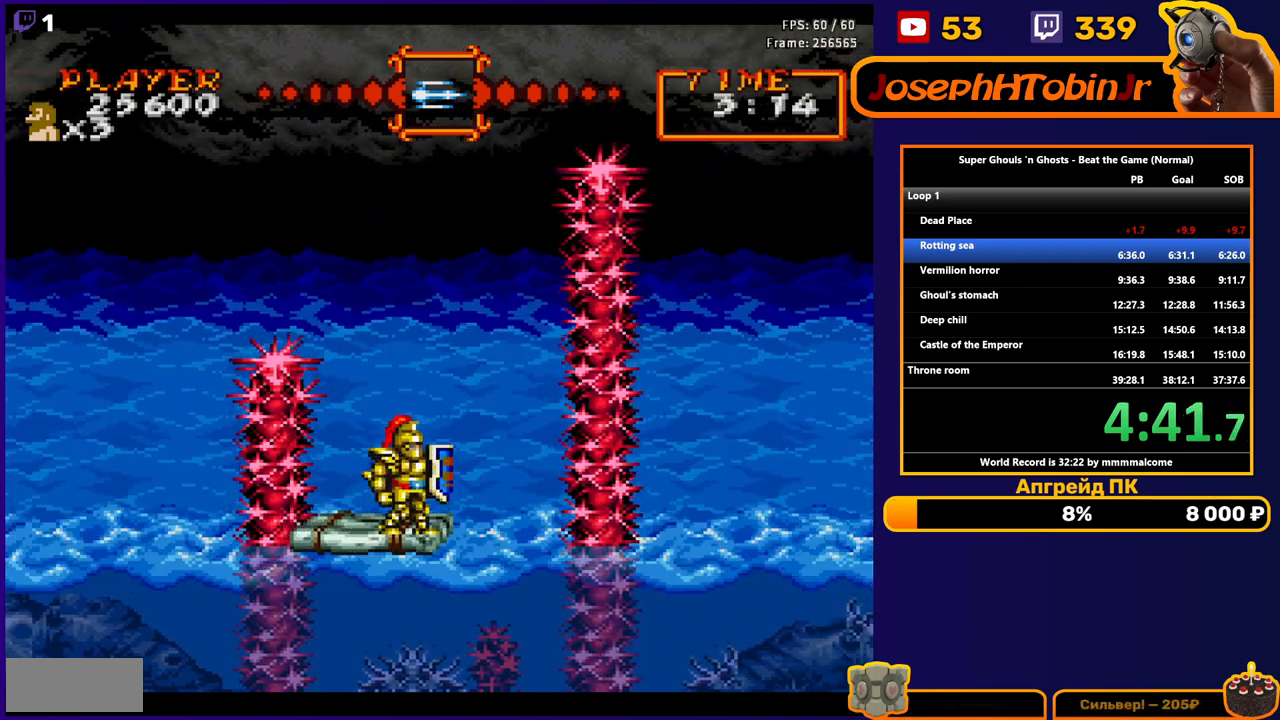
{"buttons": [], "events": []}
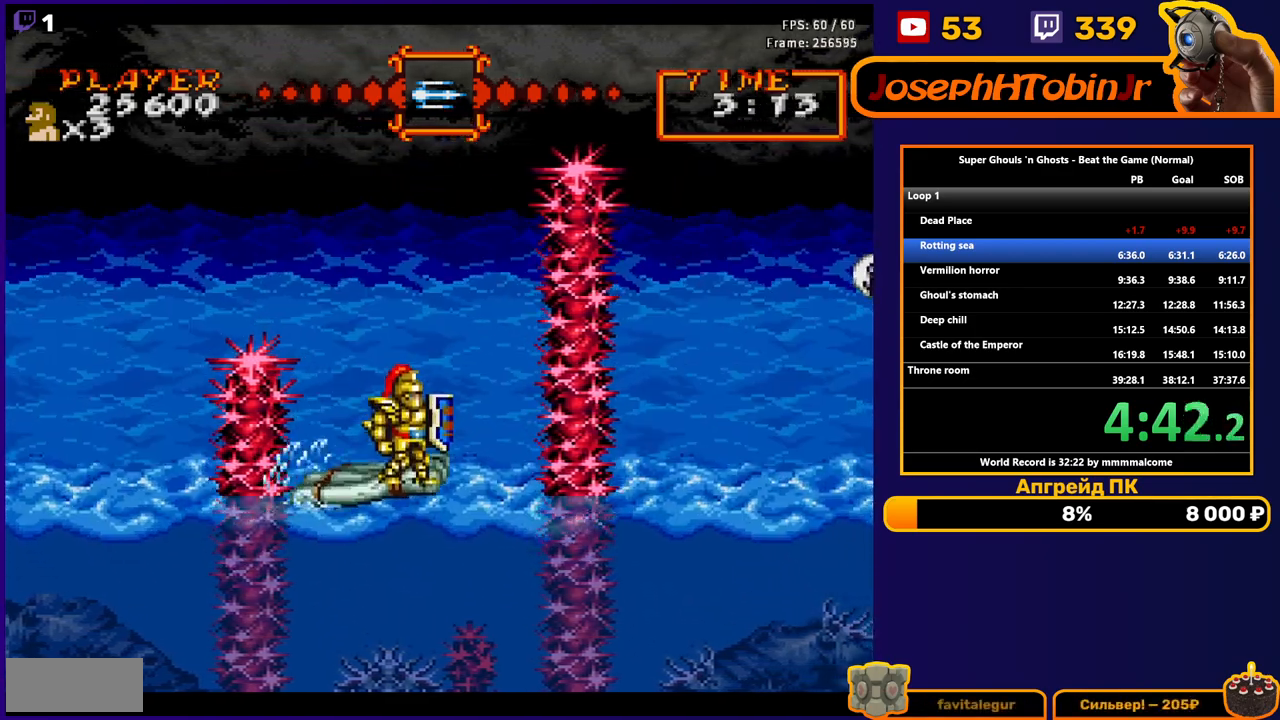
{"buttons": [], "events": []}
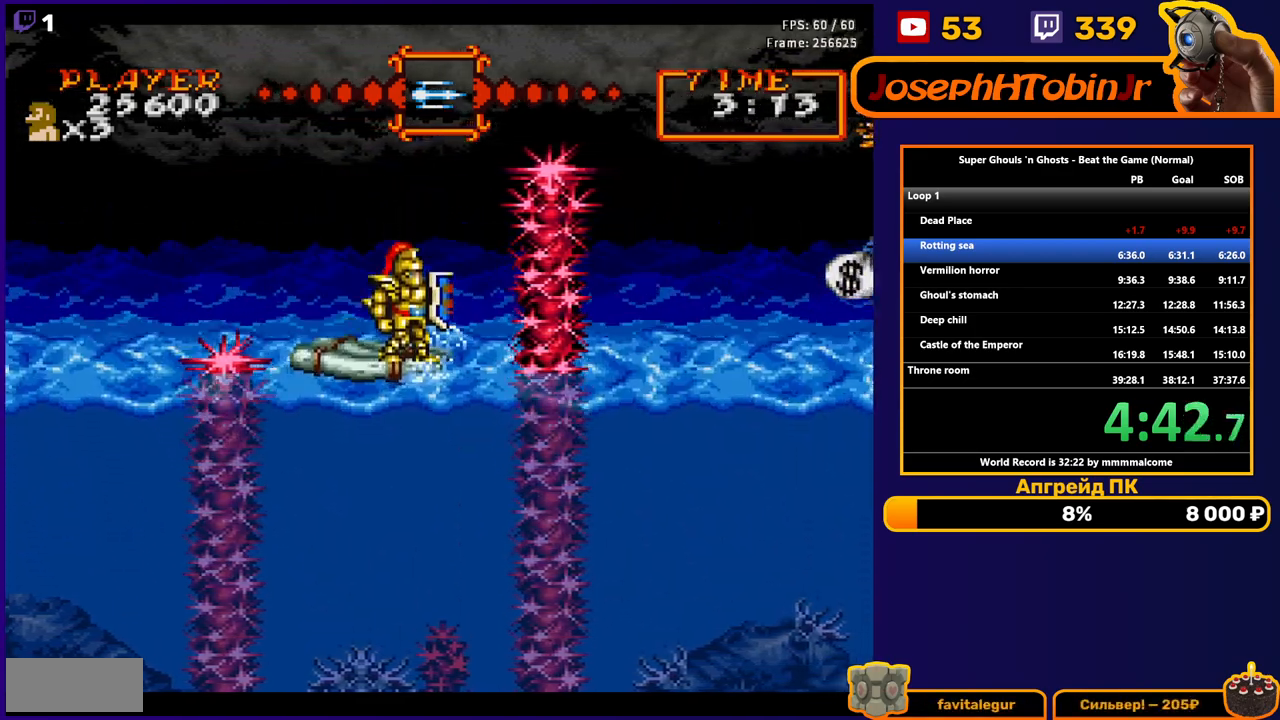
{"buttons": ["B"], "events": [[100, "A", "down"], [233, "A", "up"], [367, "B", "down"], [450, "B", "up"], [500, "B", "down"]]}
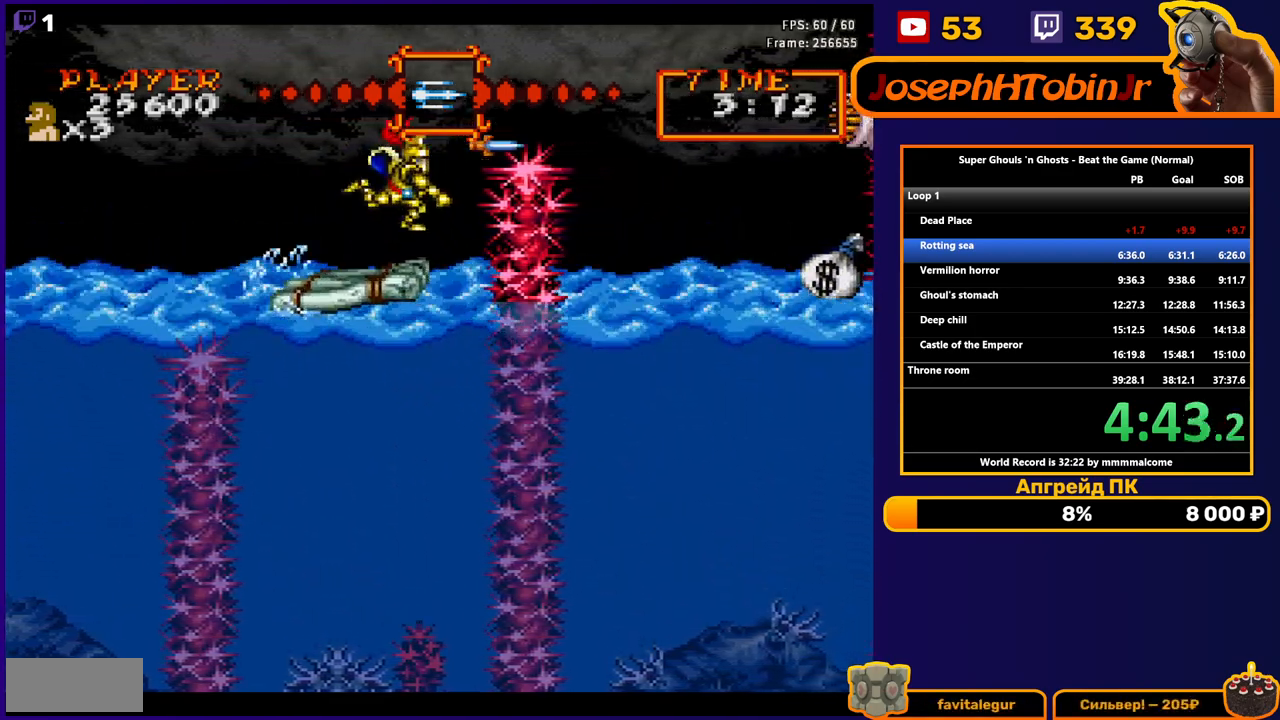
{"buttons": ["DPAD_LEFT"], "events": [[83, "B", "up"], [417, "DPAD_LEFT", "down"]]}
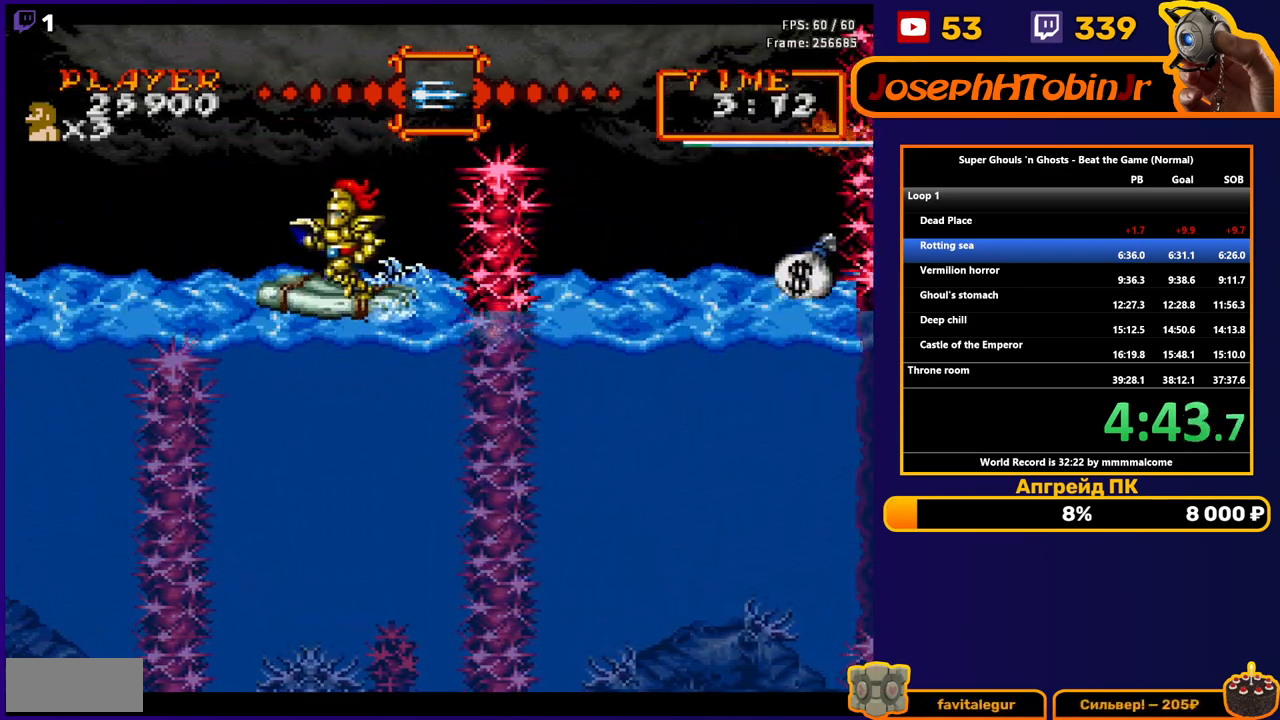
{"buttons": ["DPAD_LEFT"], "events": [[33, "DPAD_LEFT", "up"], [400, "DPAD_LEFT", "down"]]}
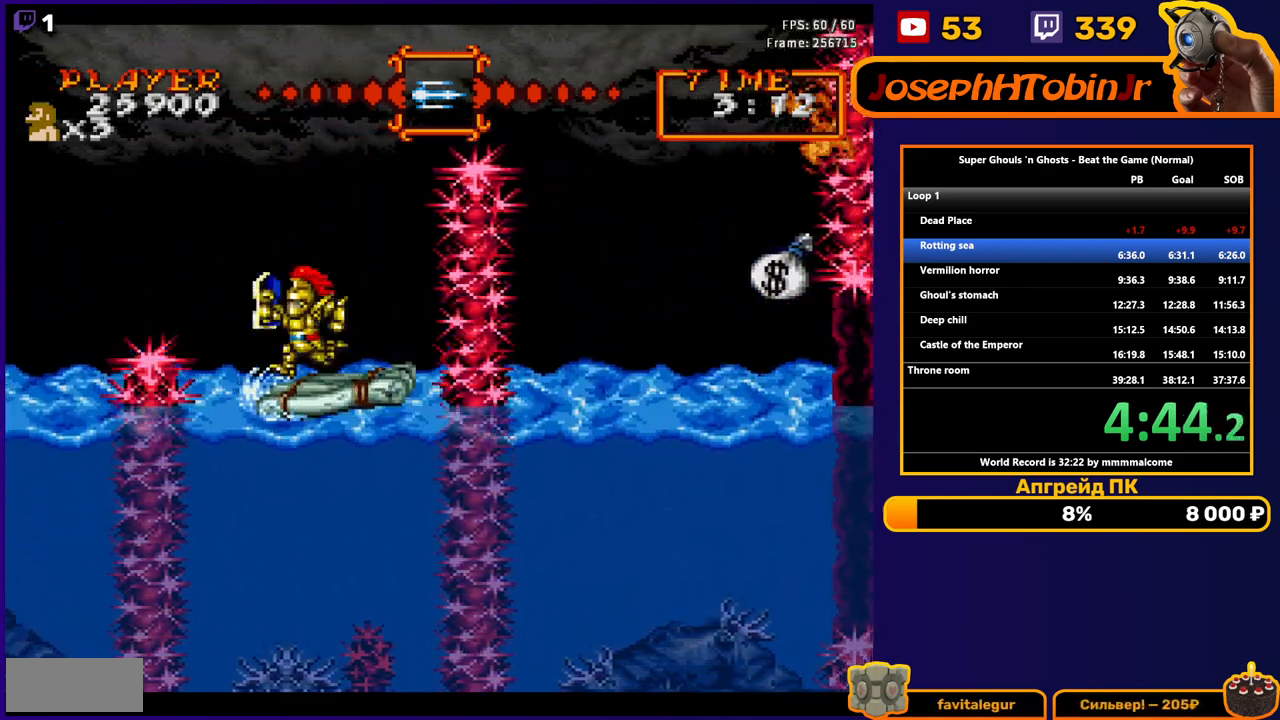
{"buttons": [], "events": [[33, "DPAD_LEFT", "up"]]}
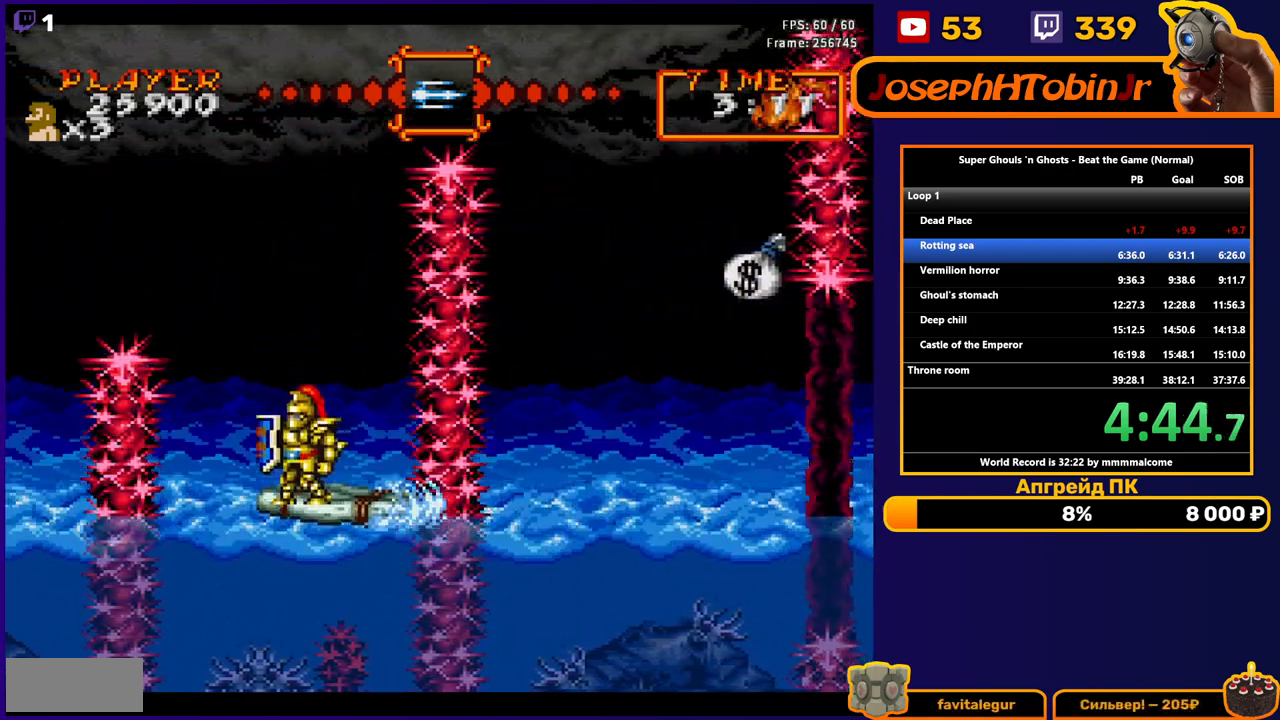
{"buttons": [], "events": [[33, "DPAD_LEFT", "down"], [150, "DPAD_LEFT", "up"]]}
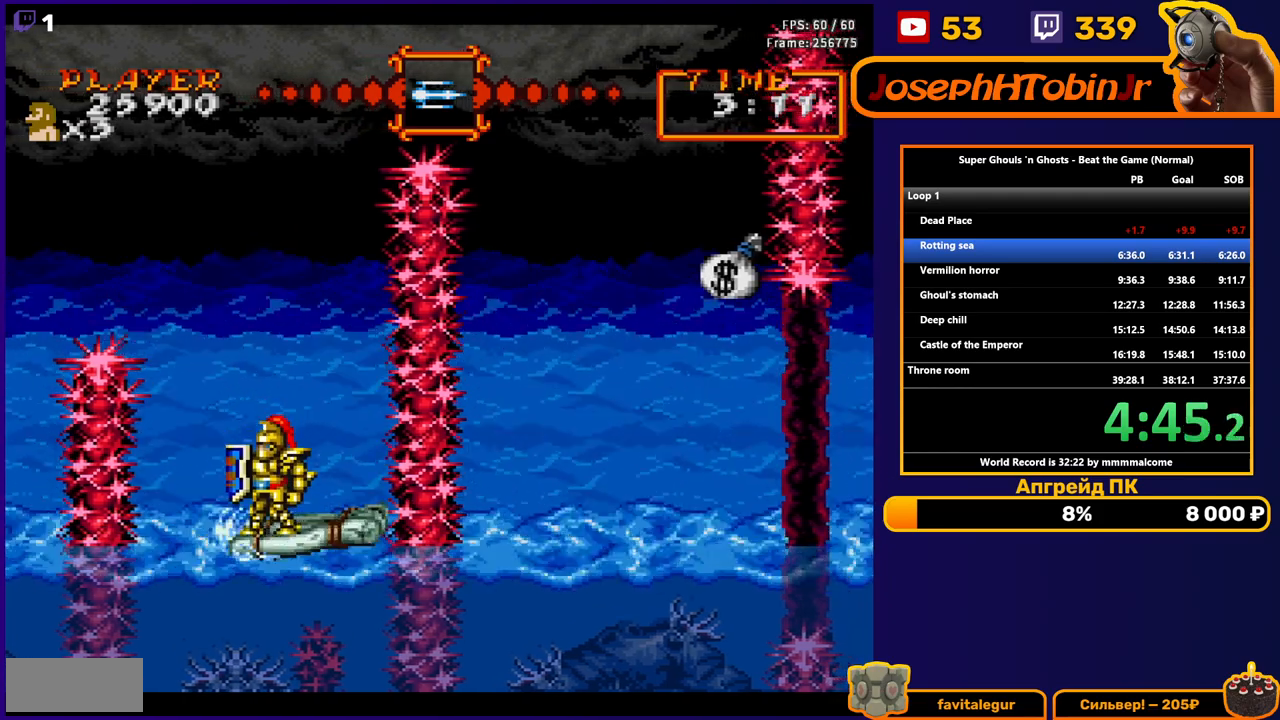
{"buttons": [], "events": [[350, "DPAD_LEFT", "down"], [483, "DPAD_LEFT", "up"]]}
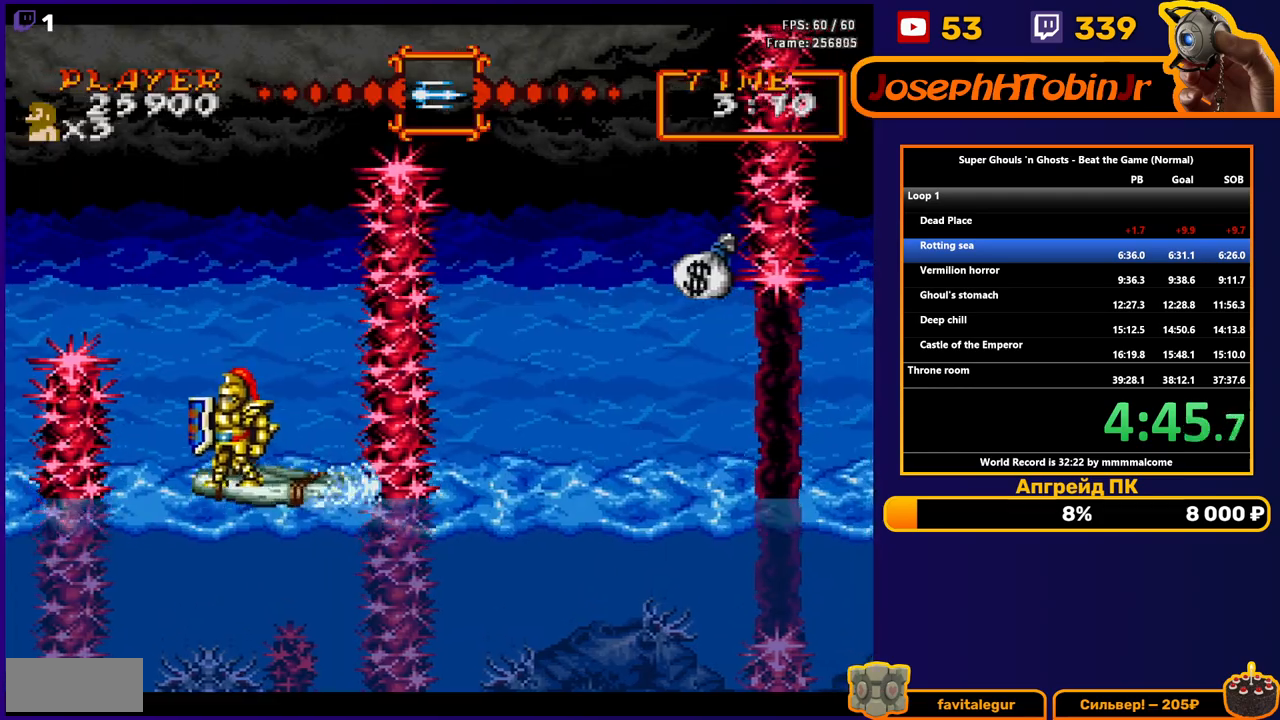
{"buttons": [], "events": [[250, "DPAD_LEFT", "down"], [383, "DPAD_LEFT", "up"]]}
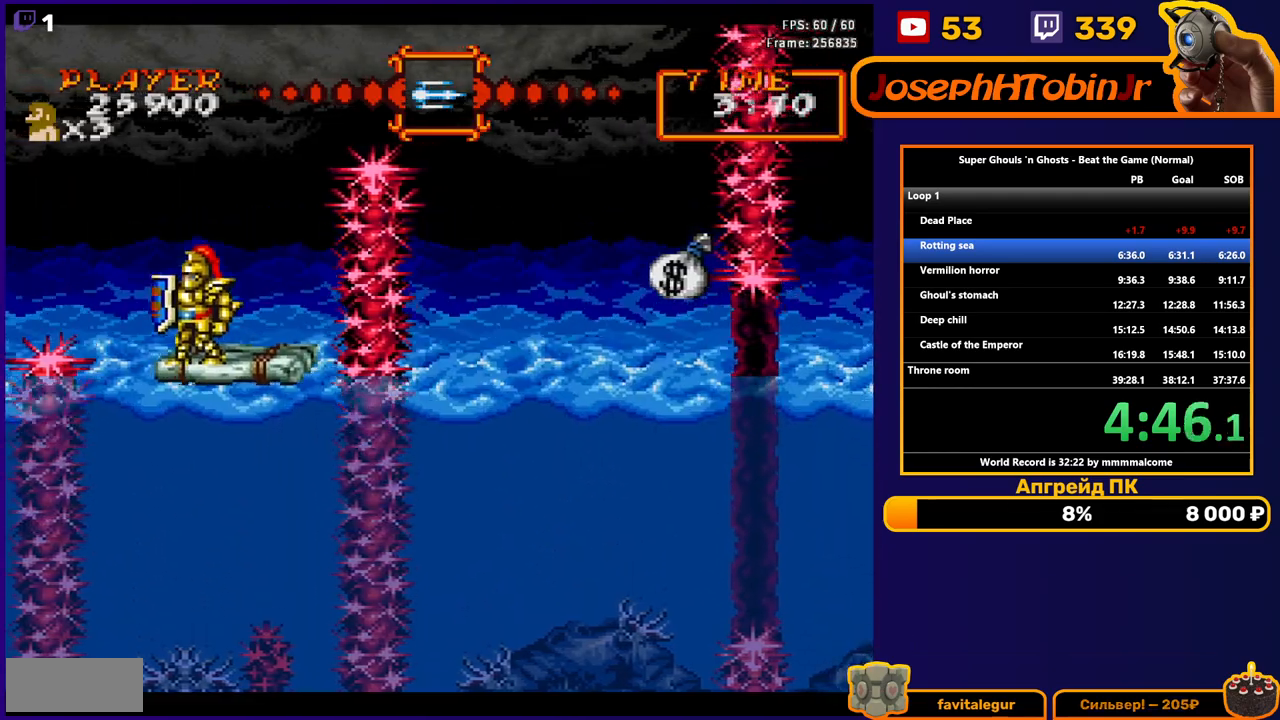
{"buttons": ["A", "DPAD_RIGHT"], "events": [[17, "DPAD_LEFT", "down"], [217, "DPAD_LEFT", "up"], [367, "DPAD_RIGHT", "down"], [433, "A", "down"]]}
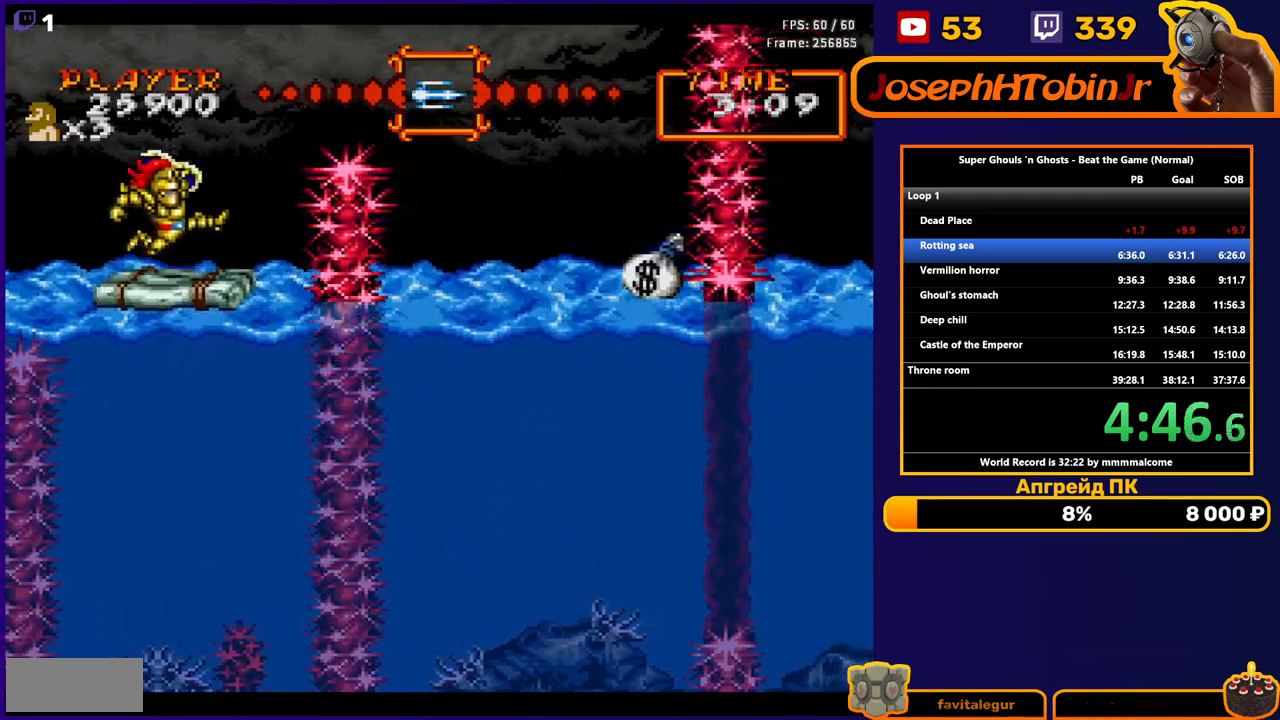
{"buttons": ["DPAD_RIGHT"], "events": [[33, "A", "up"], [133, "A", "down"], [283, "A", "up"]]}
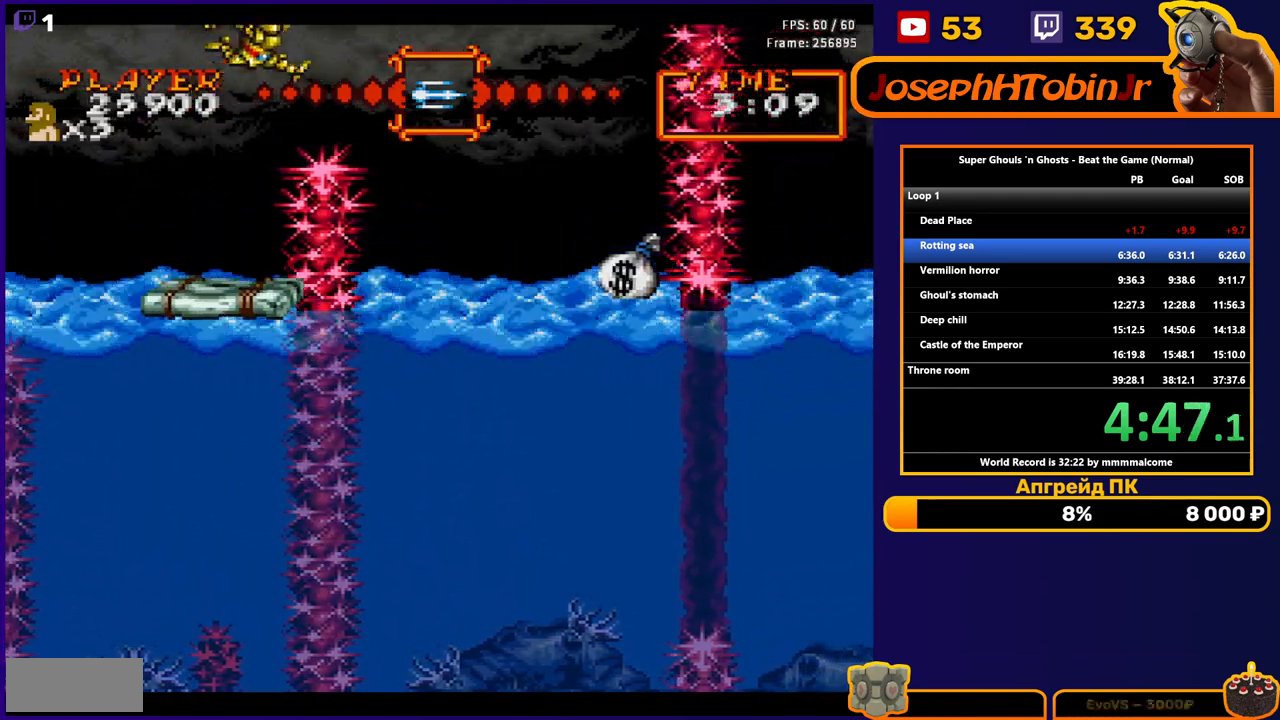
{"buttons": ["DPAD_RIGHT"], "events": []}
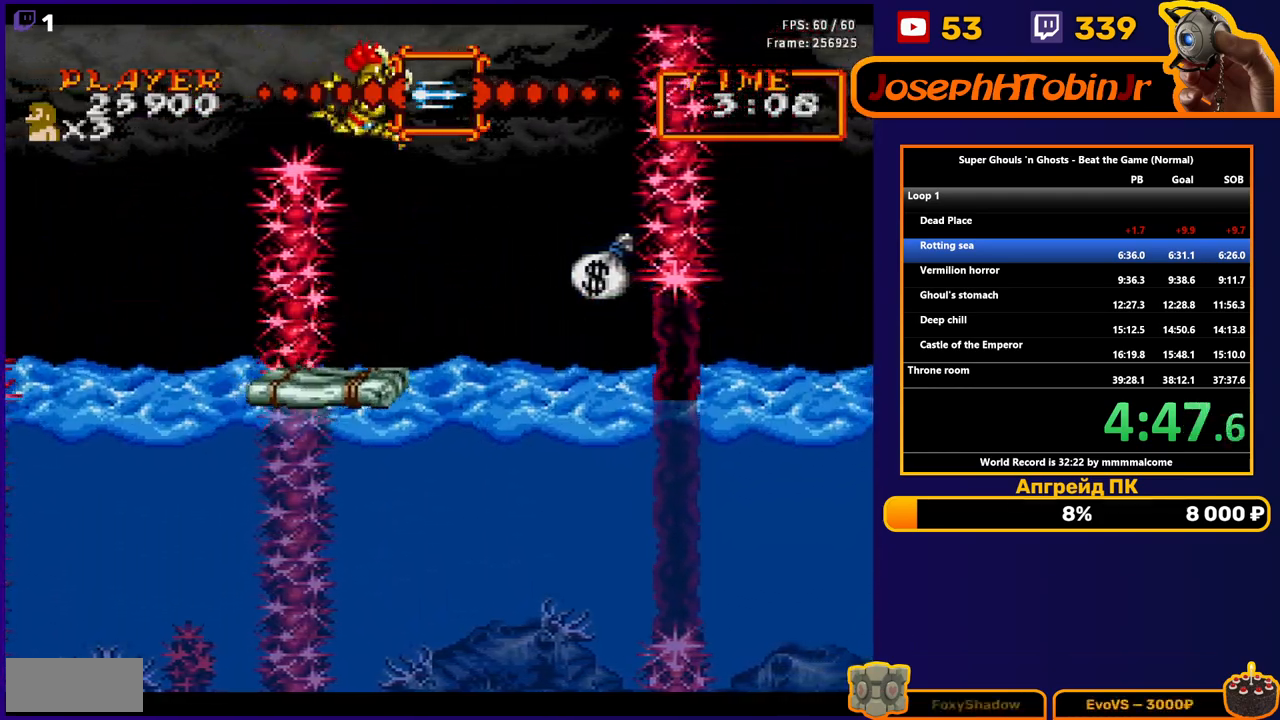
{"buttons": [], "events": [[450, "DPAD_RIGHT", "up"]]}